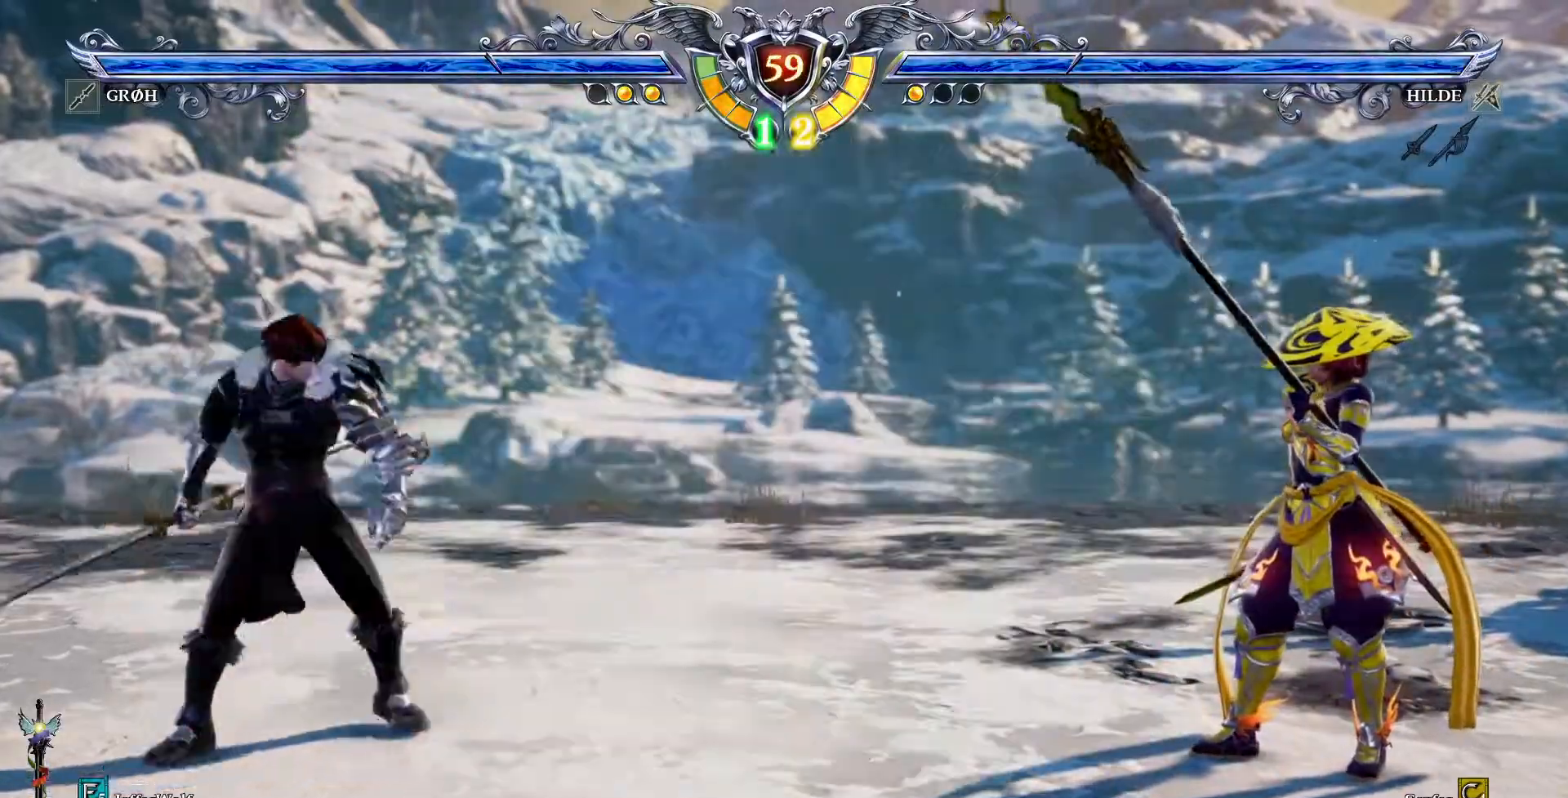
Gameplay with a controller (PlayStation layout); each line is a JSON object with the inputs held at the frame after it (dt_ms = milliseconds from this image to that frame). "events" lists button and stick changes between this image and that frame as [ms after this image, input, new state], when the widget could be followed in between. Not read: L1 L3 R1 R3.
{"dt_ms": 500, "buttons": ["CROSS"], "events": [[67, "DPAD_RIGHT", "down"], [133, "DPAD_RIGHT", "up"], [267, "DPAD_DOWN", "down"], [317, "DPAD_DOWN", "up"], [417, "CROSS", "down"]]}
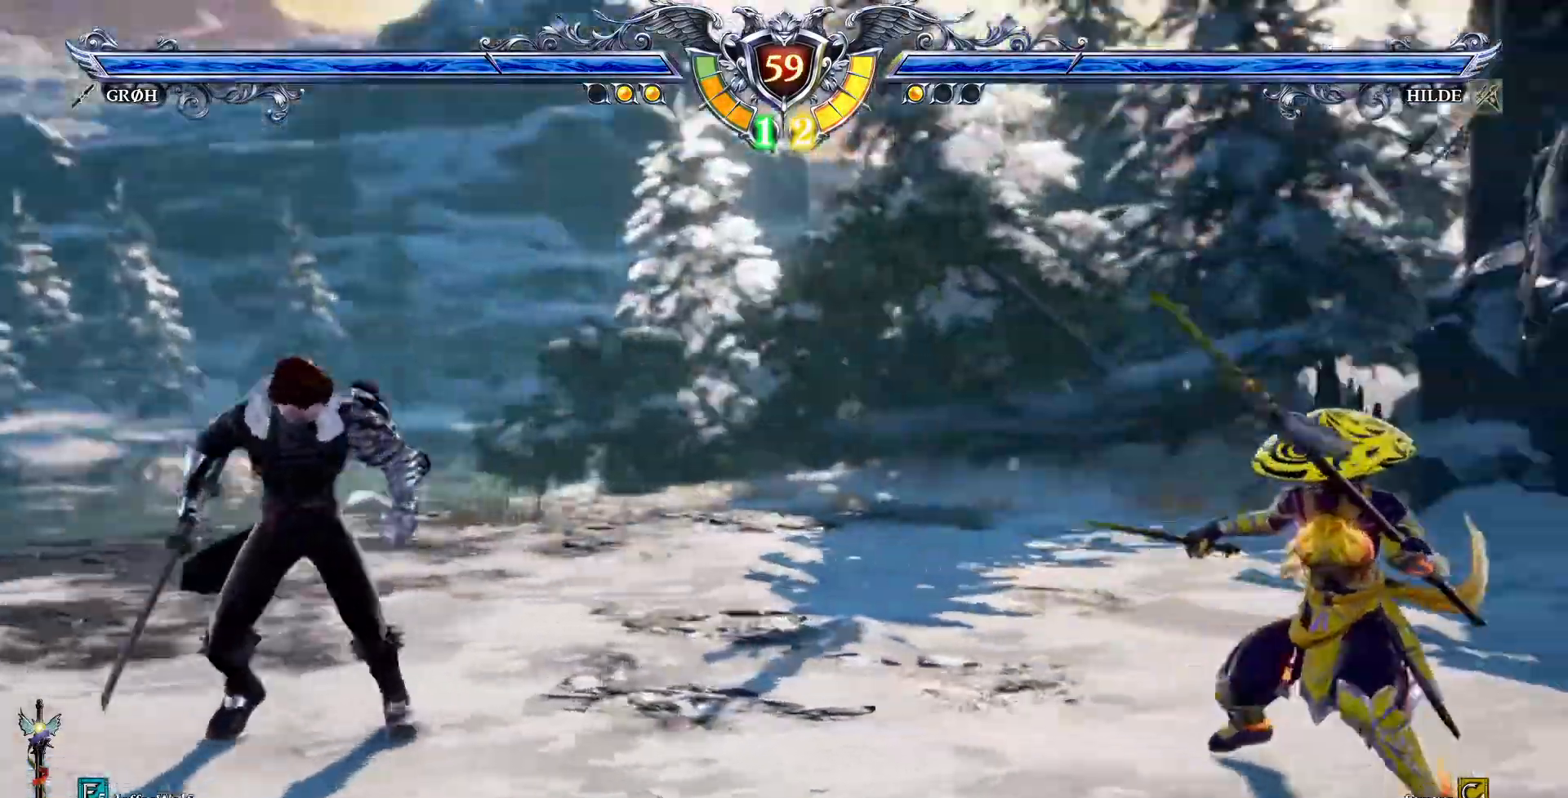
{"dt_ms": 500, "buttons": ["DPAD_UP"], "events": [[150, "CROSS", "up"], [267, "DPAD_RIGHT", "down"], [333, "DPAD_RIGHT", "up"], [450, "DPAD_UP", "down"]]}
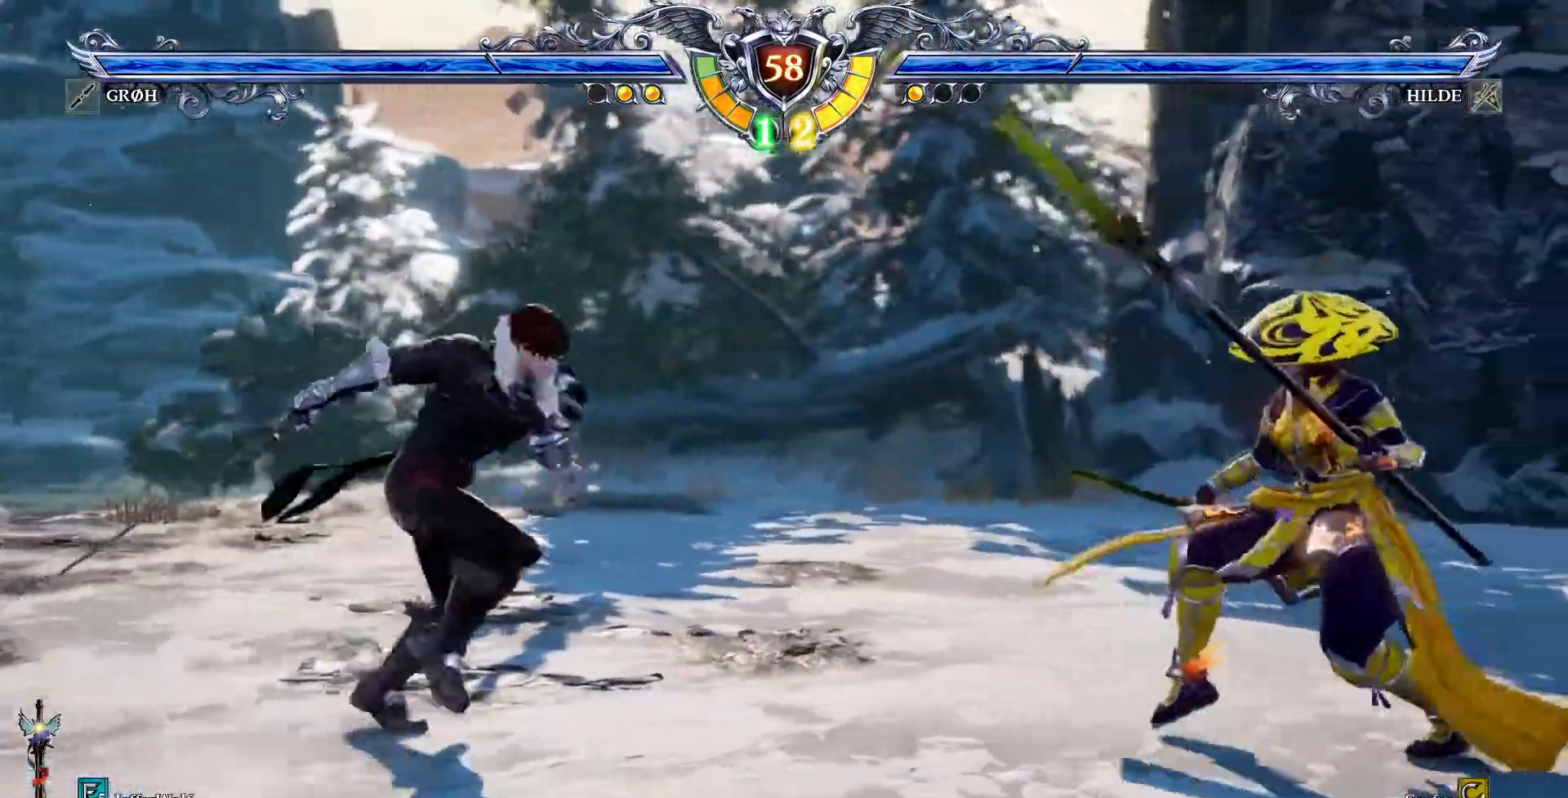
{"dt_ms": 500, "buttons": ["CROSS"], "events": [[17, "DPAD_UP", "up"], [67, "CROSS", "down"]]}
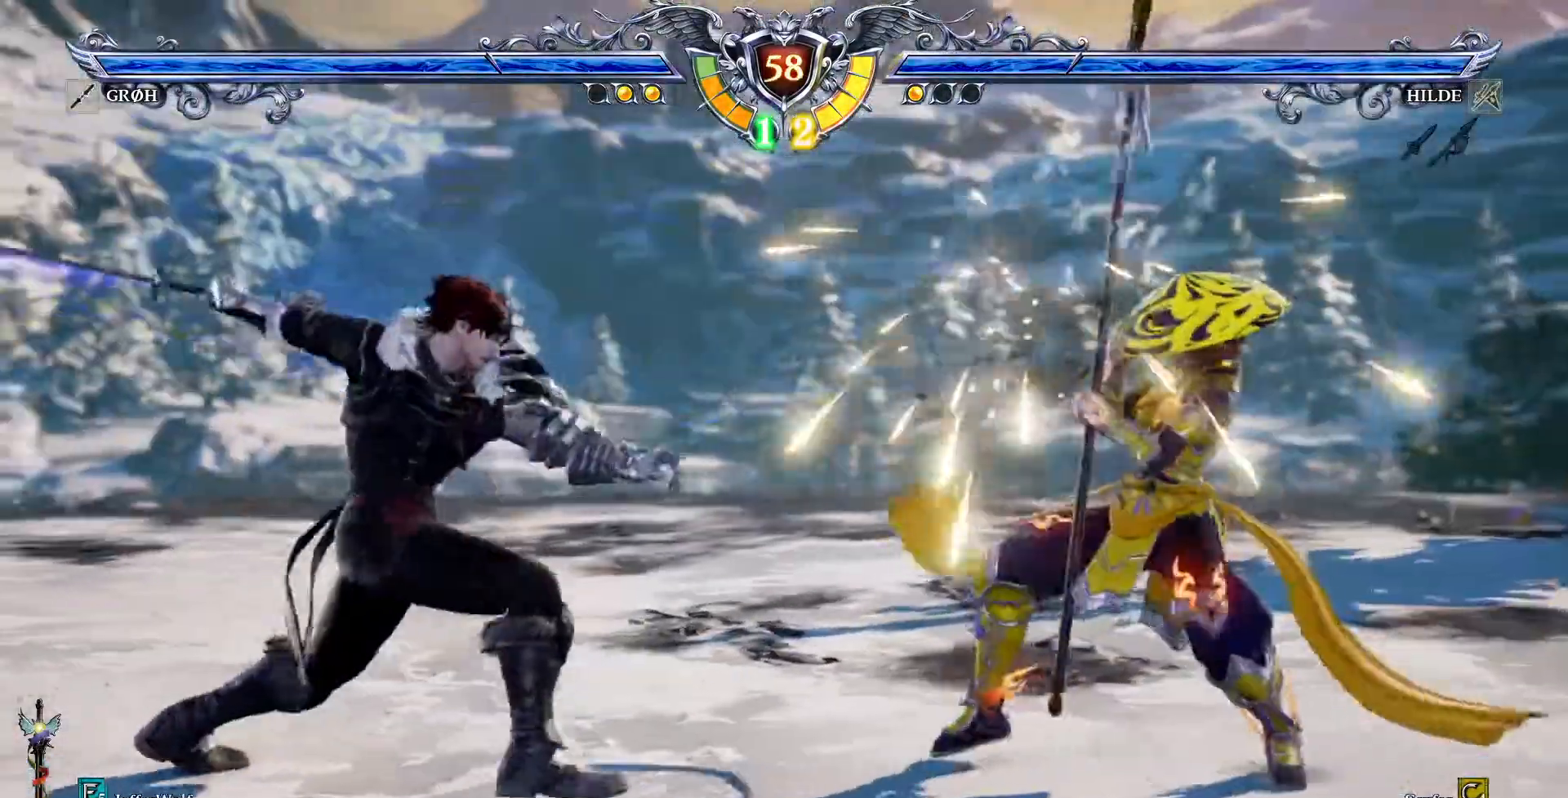
{"dt_ms": 1000, "buttons": ["CIRCLE", "DPAD_DOWN", "DPAD_RIGHT"], "events": [[417, "CROSS", "up"], [550, "DPAD_LEFT", "down"], [700, "DPAD_LEFT", "up"], [867, "DPAD_DOWN", "down"], [867, "DPAD_RIGHT", "down"], [917, "CIRCLE", "down"]]}
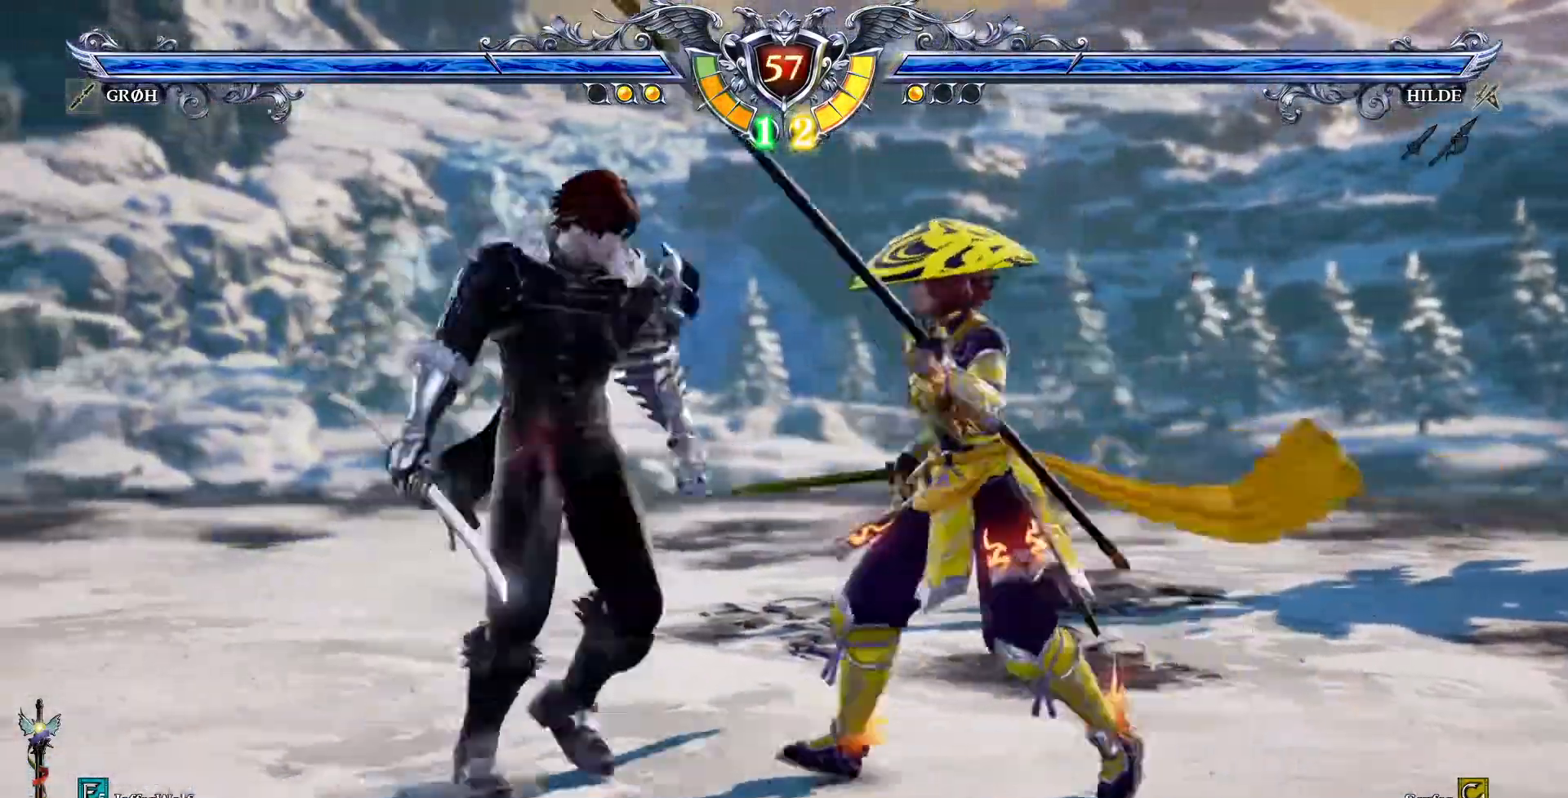
{"dt_ms": 500, "buttons": [], "events": [[50, "CIRCLE", "up"], [100, "DPAD_DOWN", "up"], [133, "DPAD_RIGHT", "up"]]}
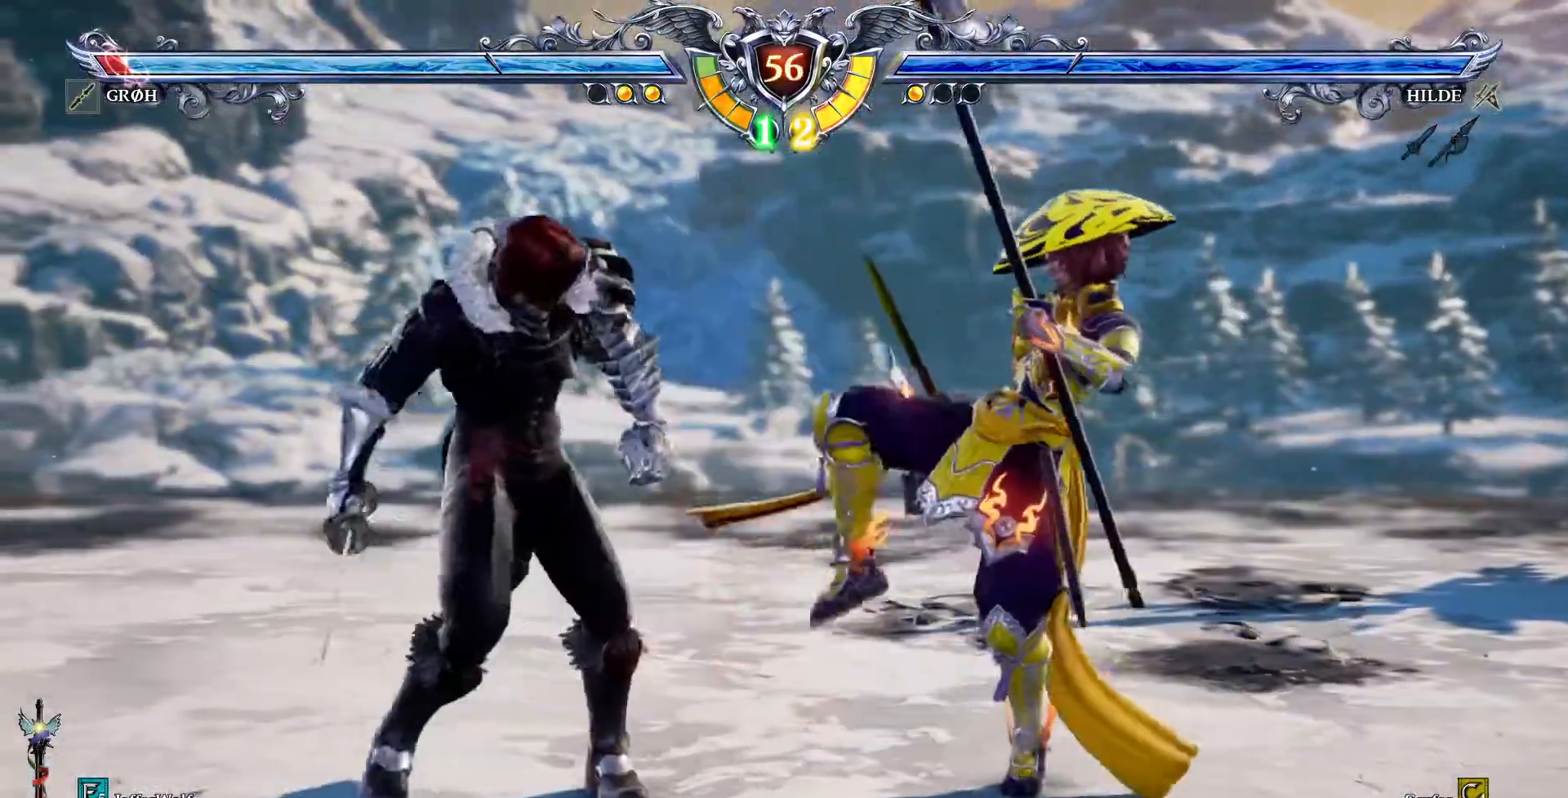
{"dt_ms": 1000, "buttons": ["CROSS"]}